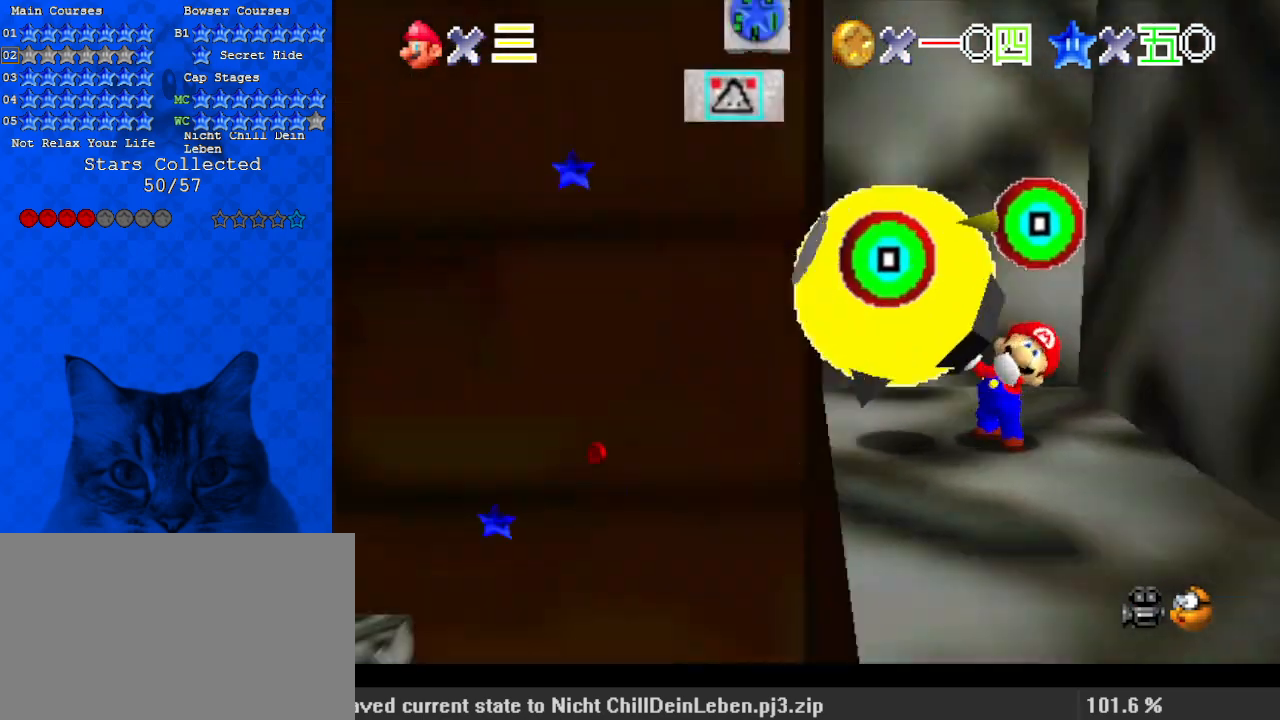
Gameplay with keyboard; each line is a JSON object with the keys held at the frame after it. "events" lists presses ("down") and releases ("up") of "a", "c", "ctrl", "d", "down", "left", "return", "right", "s", "shift", "up", "w", "x" and "y" between this image and that frame as [ms after this image, input, new state], when the widget could be followed in between. No other keys are recorded. Mouse input is not recorded.
{"keys": ["down", "left"], "events": [[33, "a", "down"], [33, "s", "down"], [167, "a", "up"], [167, "s", "up"], [333, "down", "down"]]}
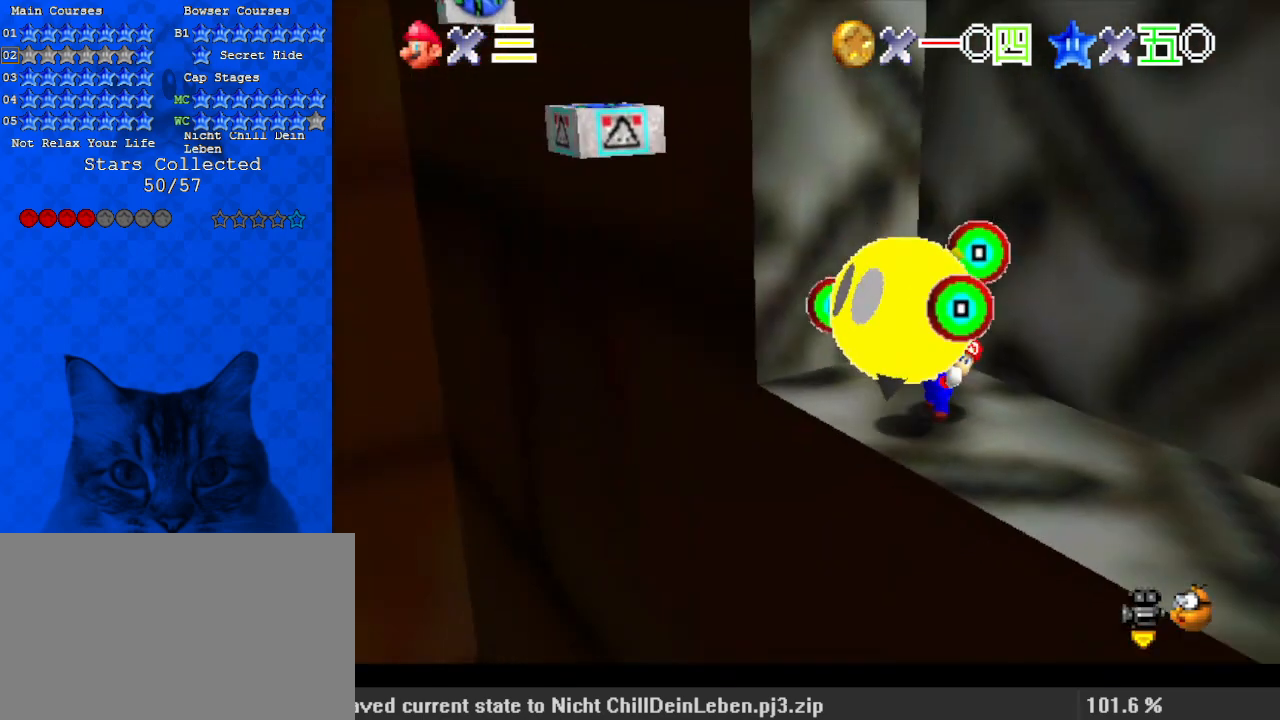
{"keys": [], "events": [[200, "ctrl", "down"], [367, "ctrl", "up"], [433, "ctrl", "down"], [433, "down", "up"], [467, "left", "up"], [500, "ctrl", "up"]]}
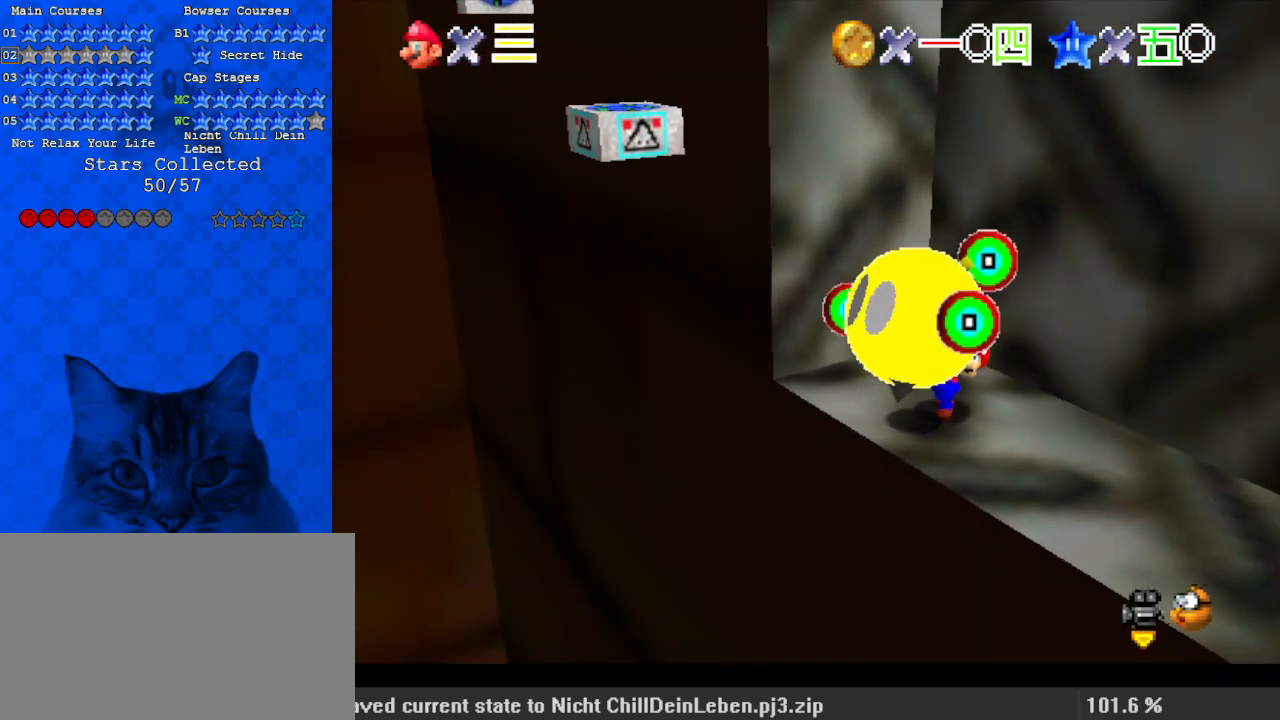
{"keys": ["a"], "events": [[100, "ctrl", "down"], [200, "ctrl", "up"], [233, "ctrl", "down"], [433, "a", "down"], [433, "ctrl", "up"]]}
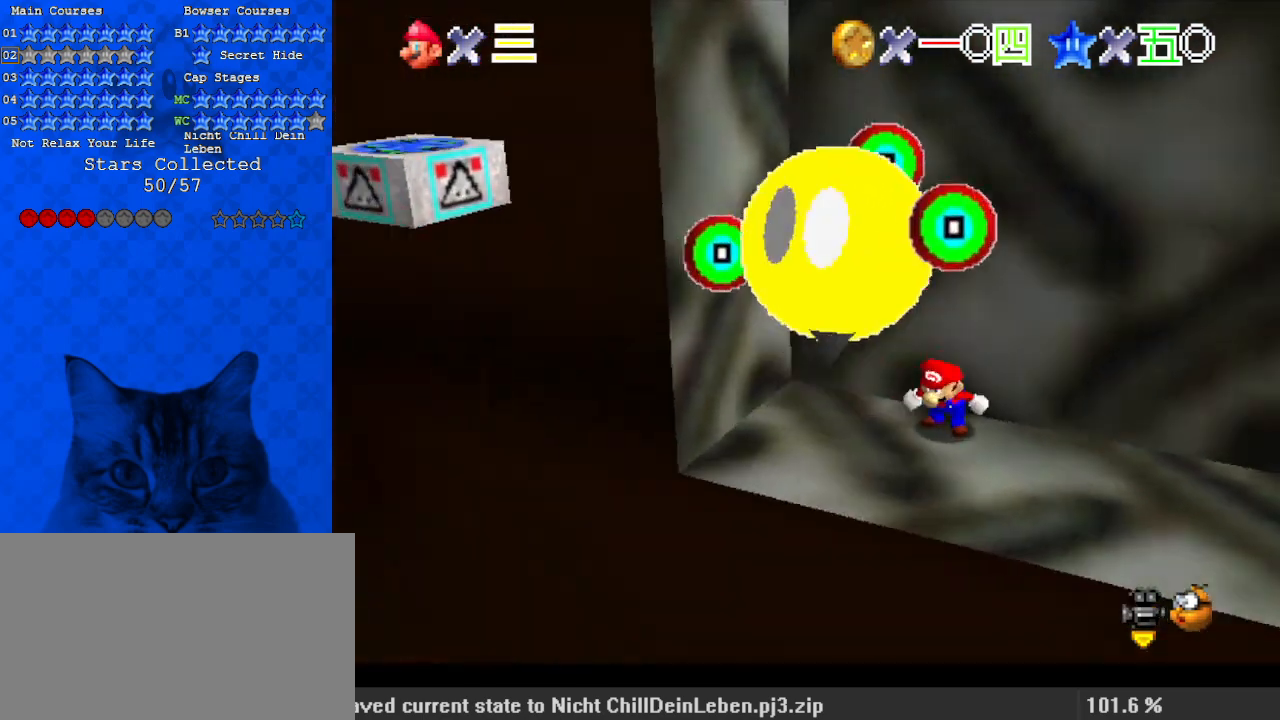
{"keys": ["right"], "events": [[100, "a", "up"], [200, "down", "down"], [433, "right", "down"], [467, "down", "up"]]}
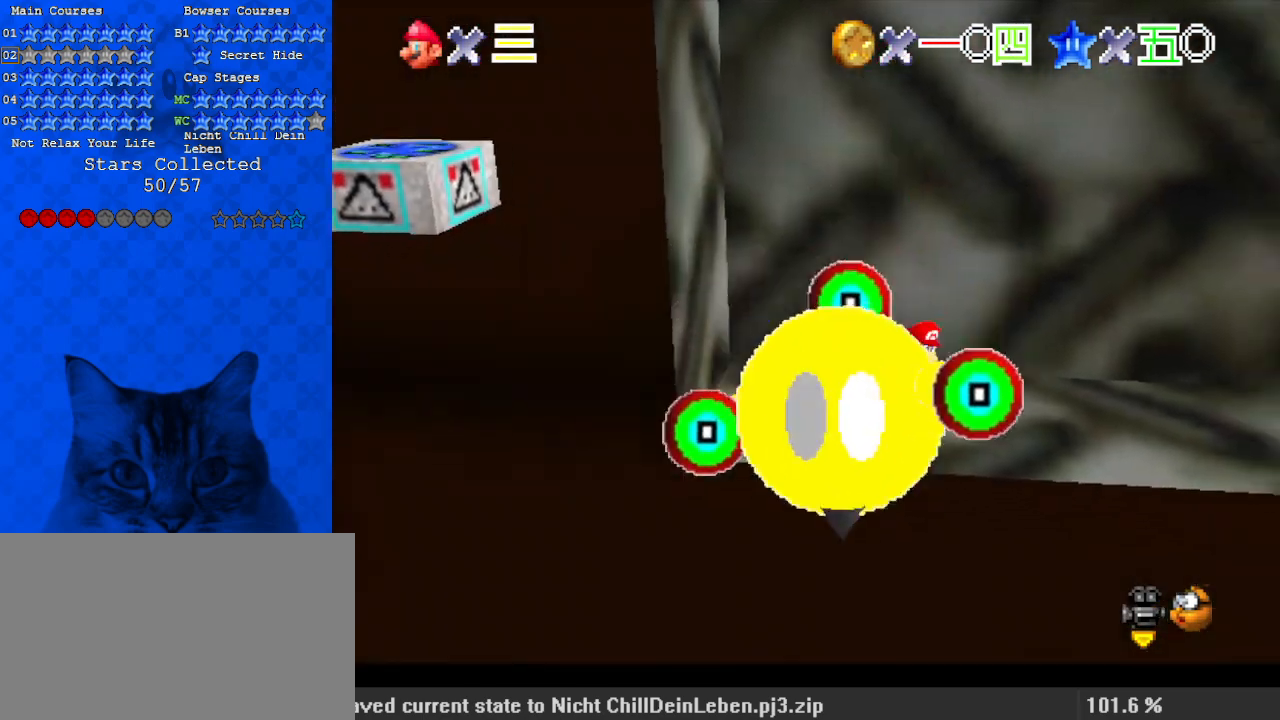
{"keys": ["left", "shift"], "events": [[133, "left", "down"], [133, "right", "up"], [200, "shift", "down"], [400, "a", "down"], [500, "a", "up"]]}
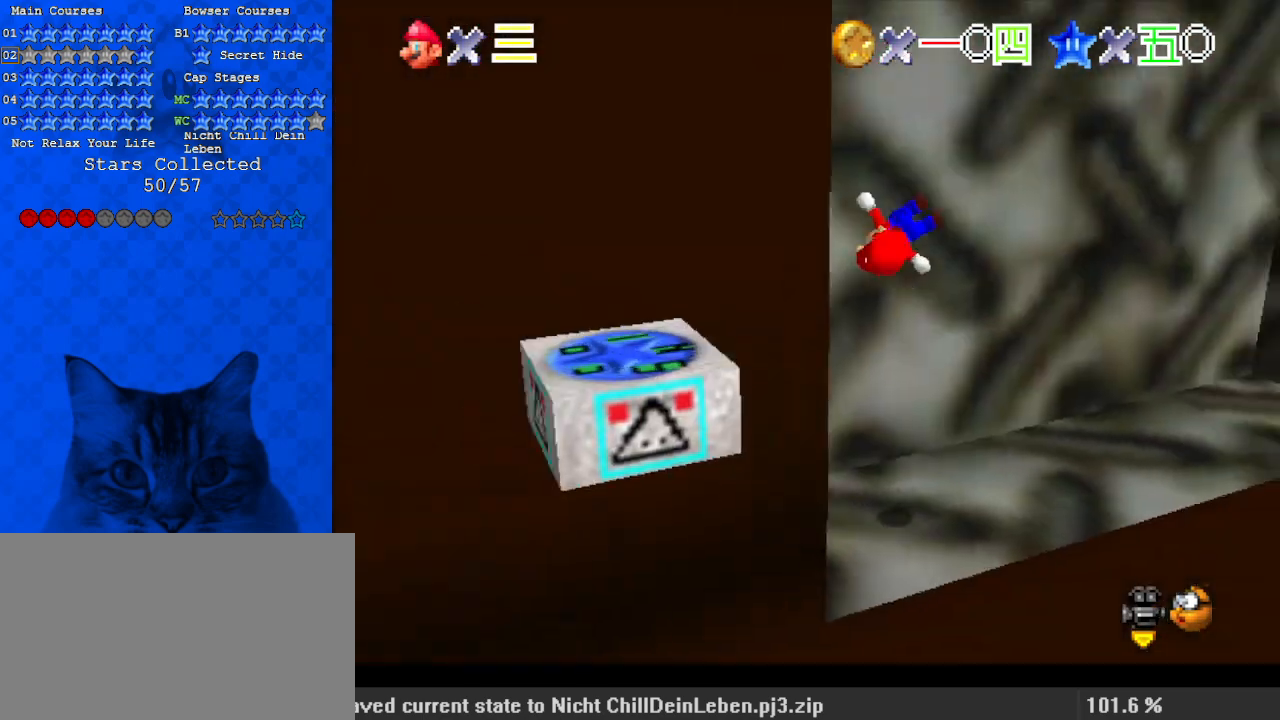
{"keys": ["shift", "up"], "events": [[33, "down", "down"], [100, "a", "down"], [233, "a", "up"], [233, "down", "up"], [233, "shift", "up"], [300, "left", "up"], [367, "shift", "down"], [367, "up", "down"]]}
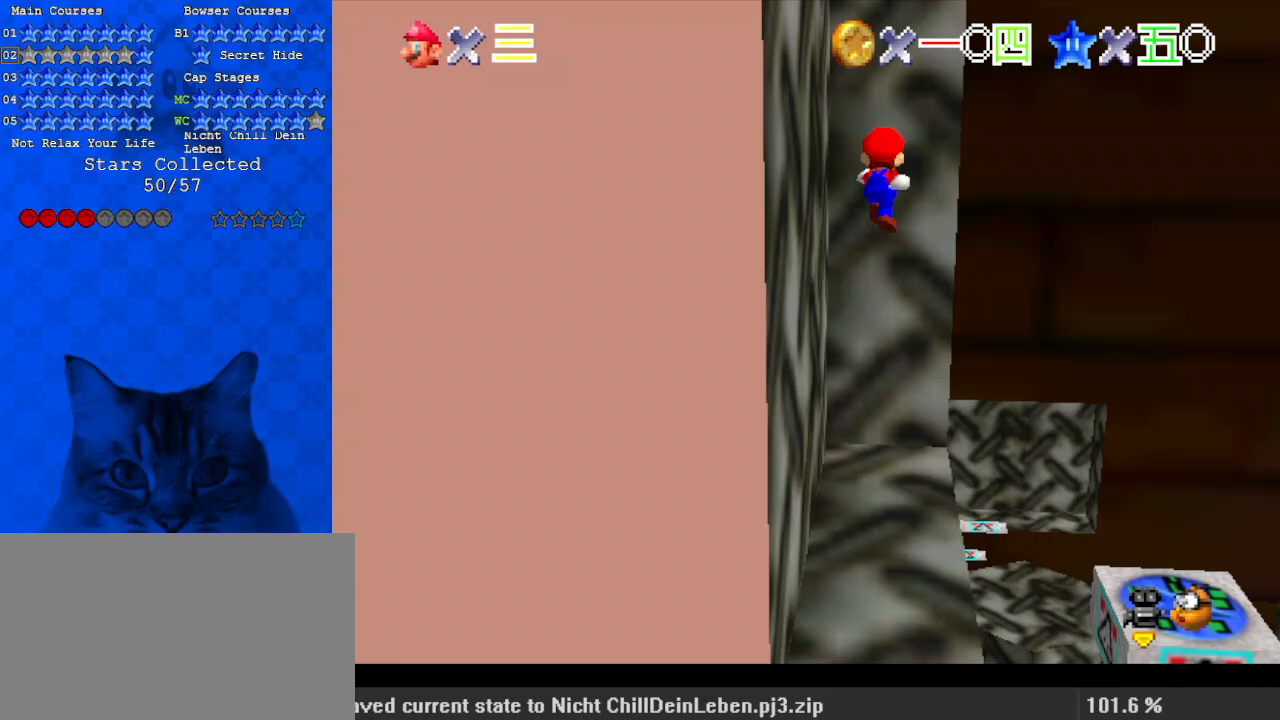
{"keys": ["up"], "events": [[233, "up", "up"], [467, "shift", "up"], [500, "up", "down"]]}
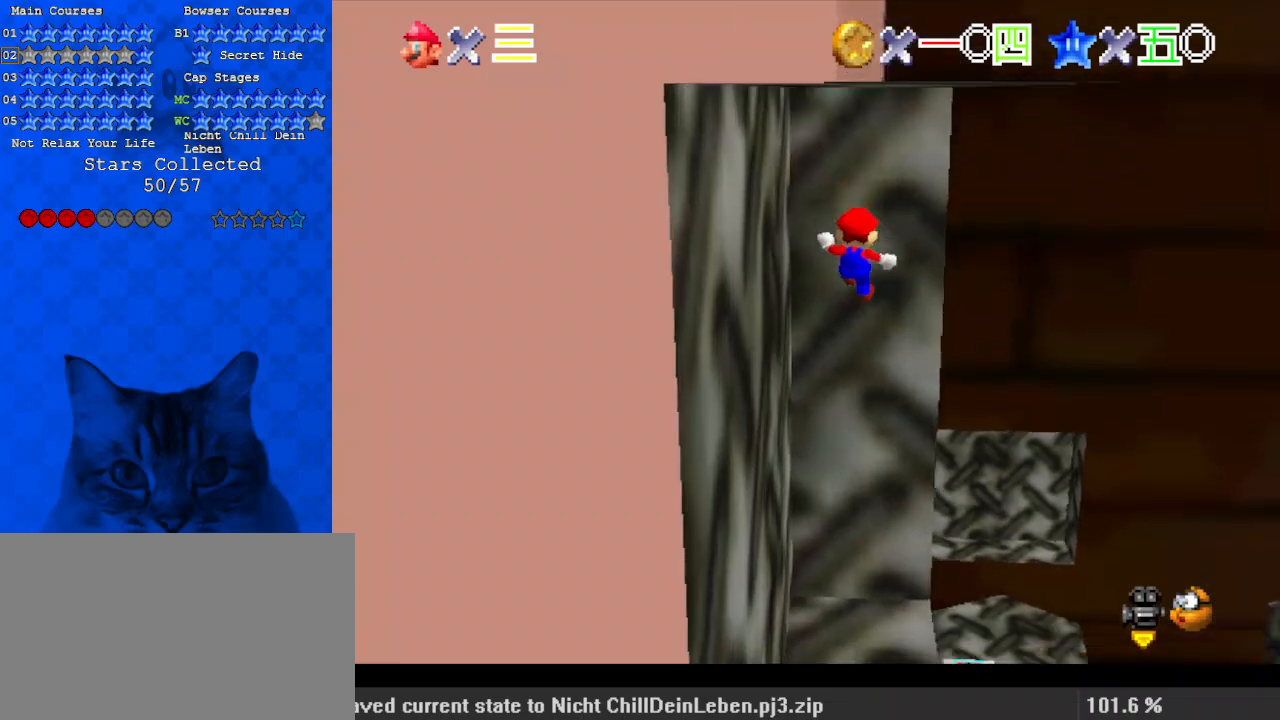
{"keys": ["d", "left"], "events": [[67, "a", "down"], [100, "up", "up"], [200, "a", "up"], [300, "left", "down"], [367, "down", "down"], [500, "d", "down"], [500, "down", "up"]]}
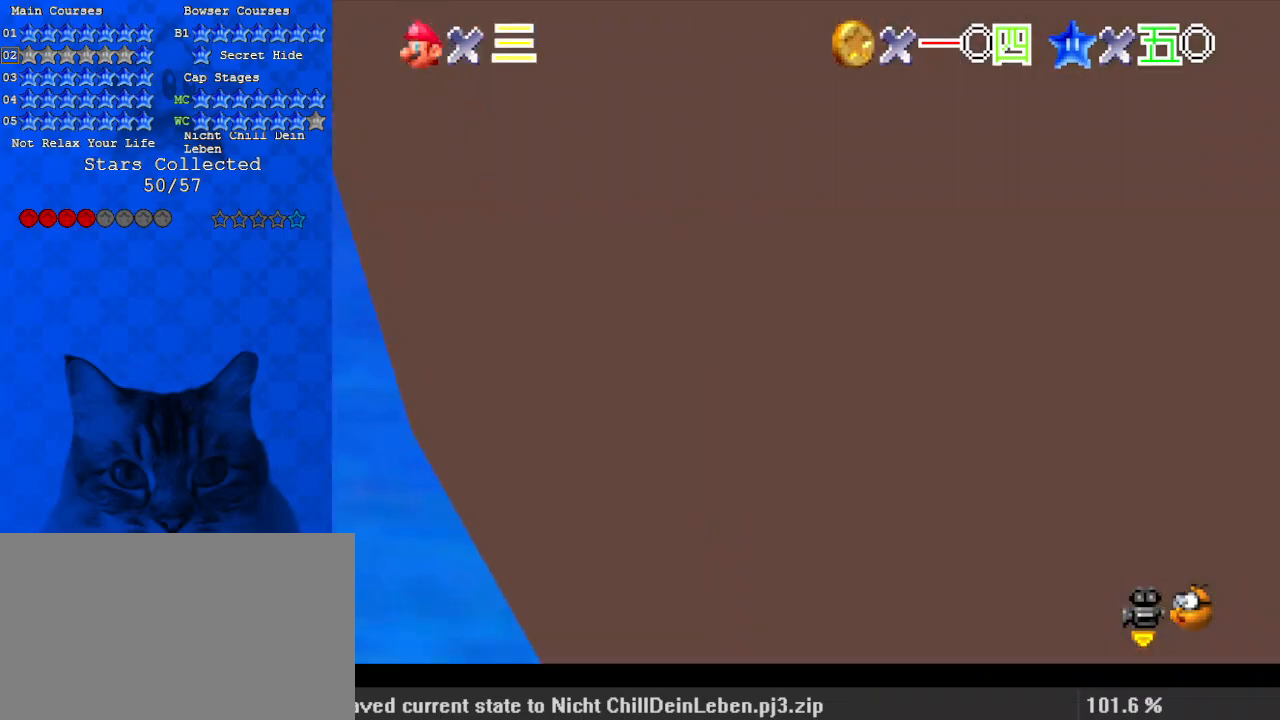
{"keys": ["right", "s"], "events": [[67, "left", "up"], [200, "d", "up"], [333, "d", "down"], [333, "s", "down"], [400, "right", "down"], [500, "d", "up"]]}
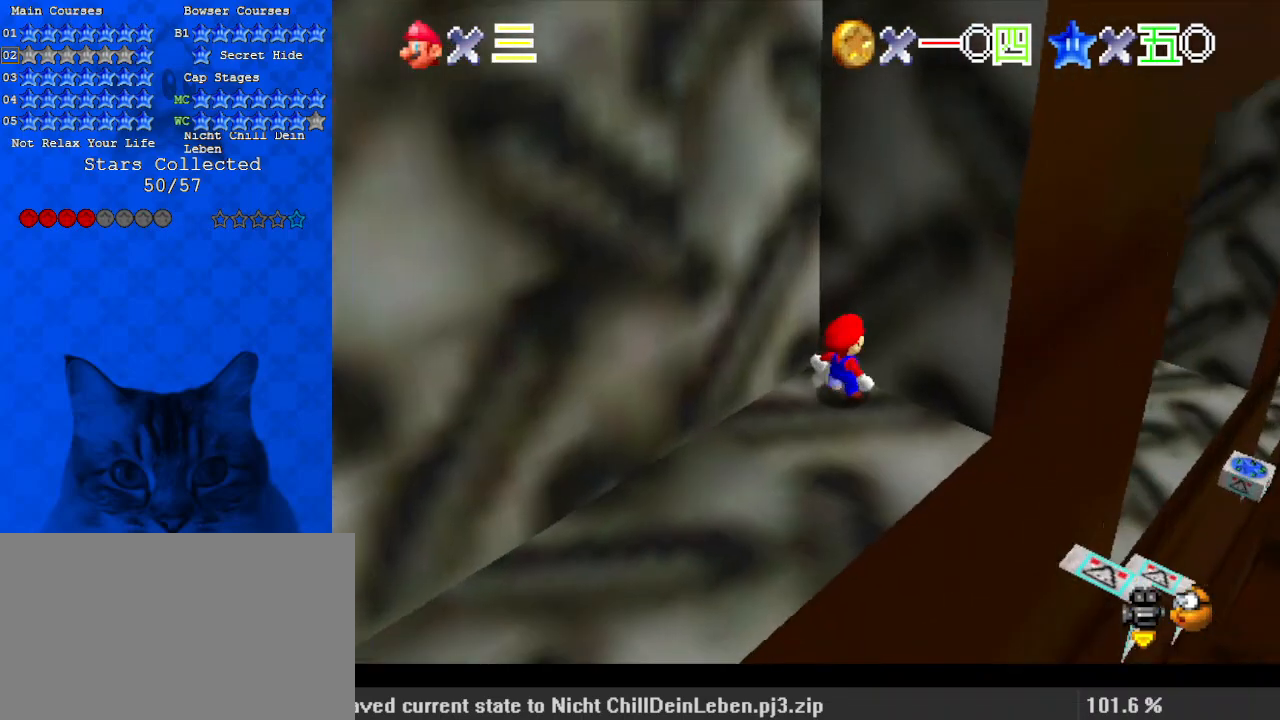
{"keys": ["a", "down", "right"], "events": [[33, "right", "up"], [33, "s", "up"], [67, "right", "down"], [133, "down", "down"], [300, "a", "down"]]}
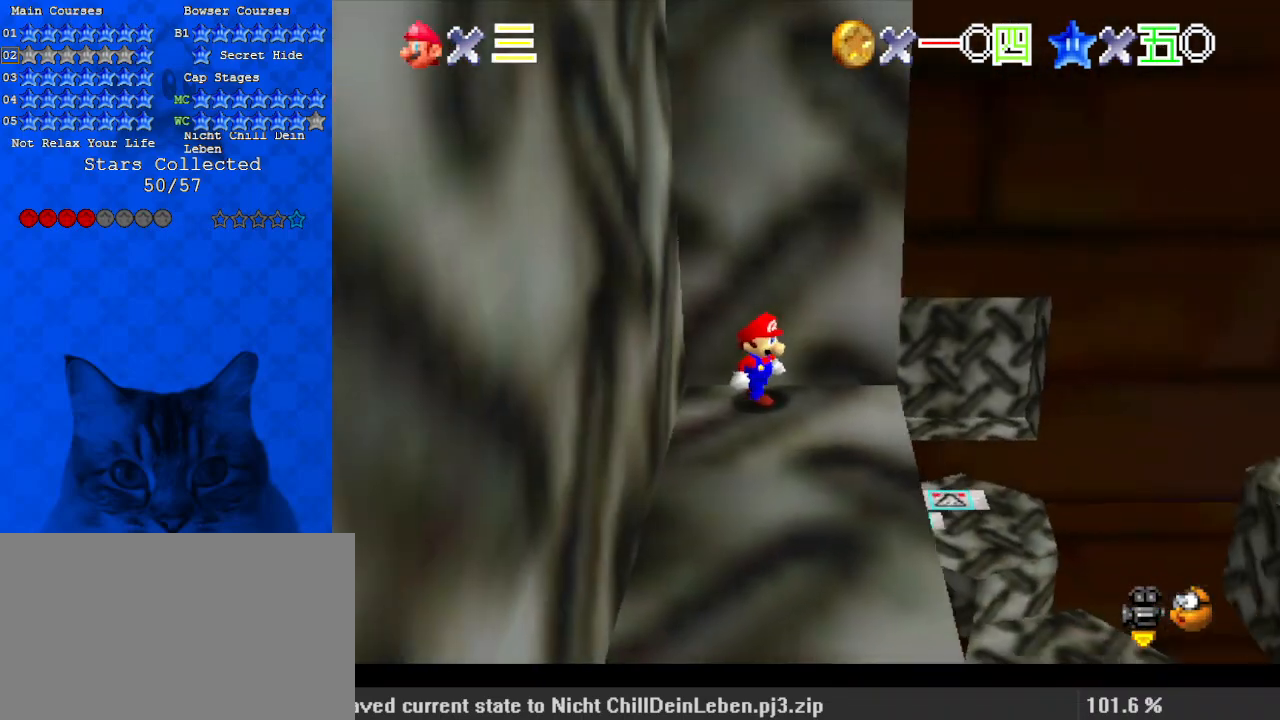
{"keys": ["a", "right"], "events": [[33, "a", "up"], [100, "down", "up"], [467, "a", "down"]]}
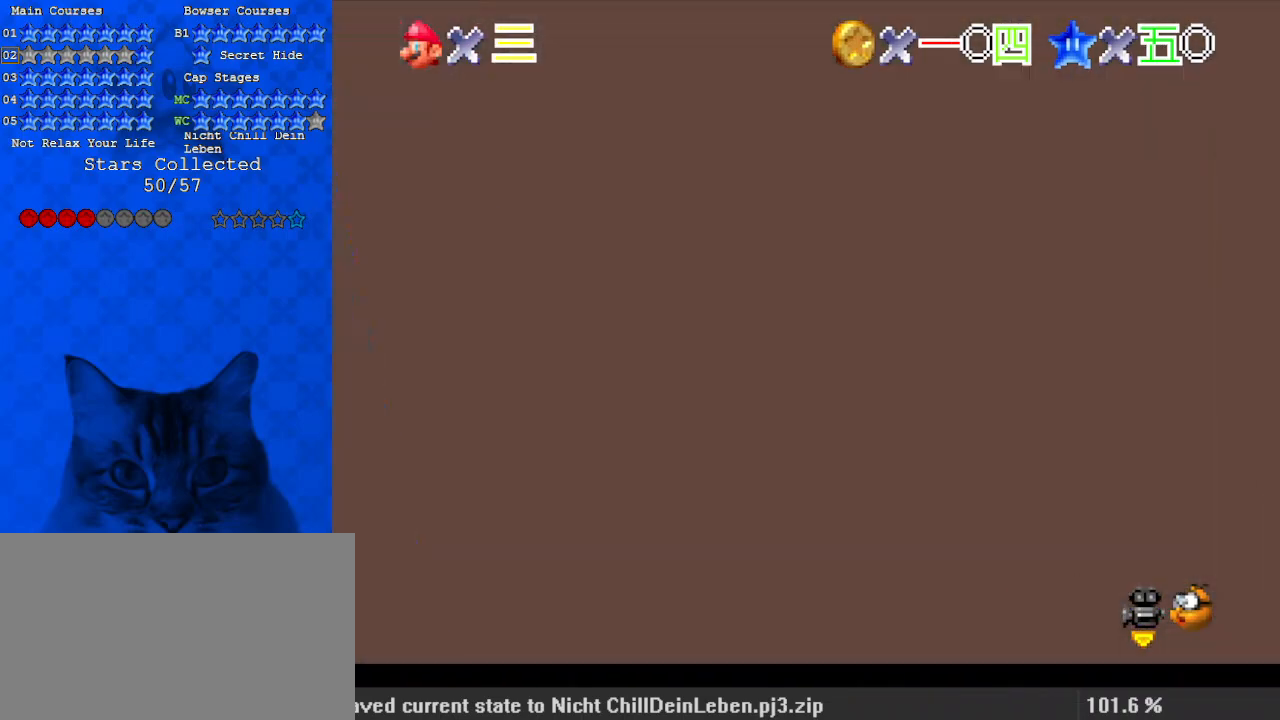
{"keys": ["a"], "events": [[33, "right", "up"], [100, "a", "up"], [233, "a", "down"], [367, "a", "up"], [433, "a", "down"]]}
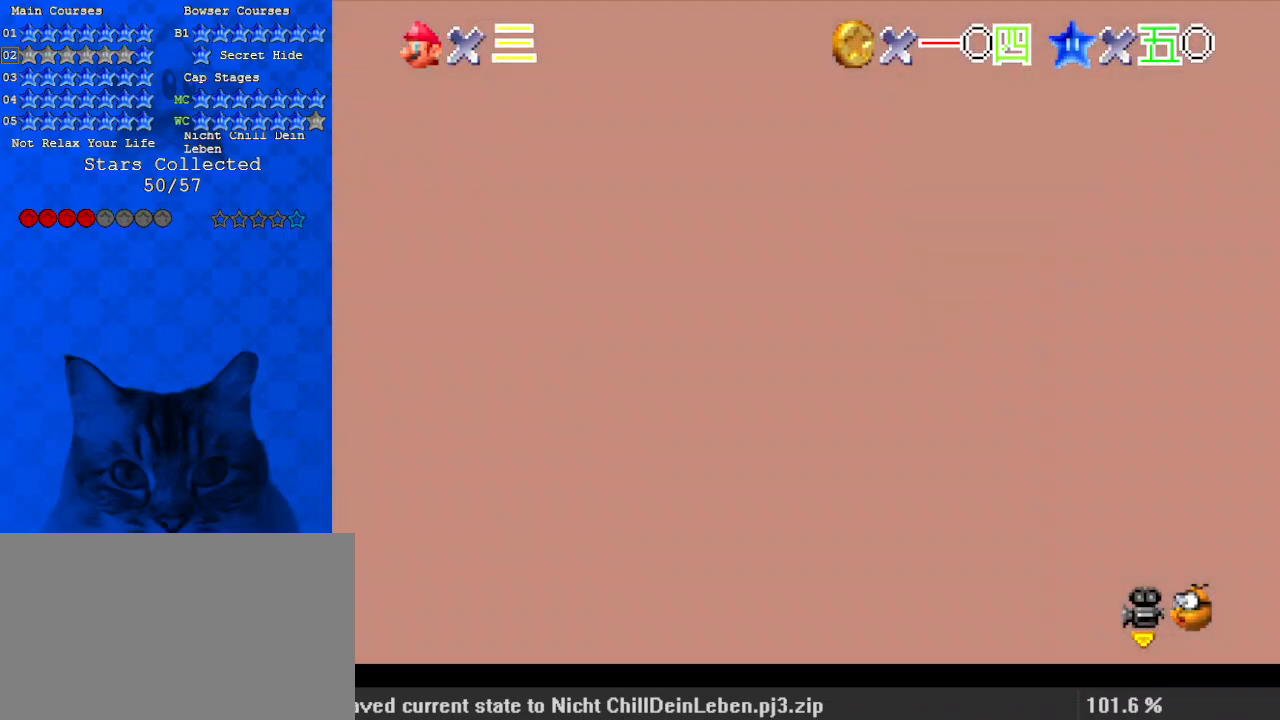
{"keys": ["up"], "events": [[67, "a", "up"], [133, "a", "down"], [300, "a", "up"], [367, "up", "down"]]}
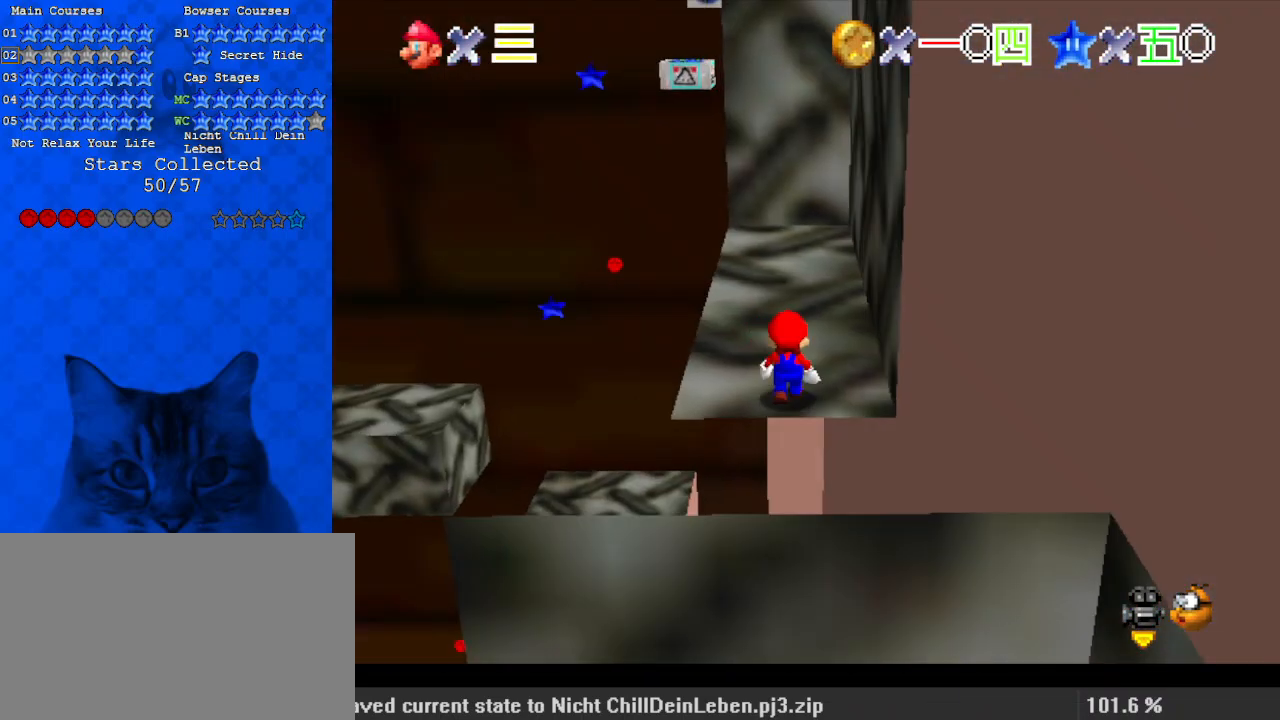
{"keys": ["left", "up"], "events": [[267, "left", "down"]]}
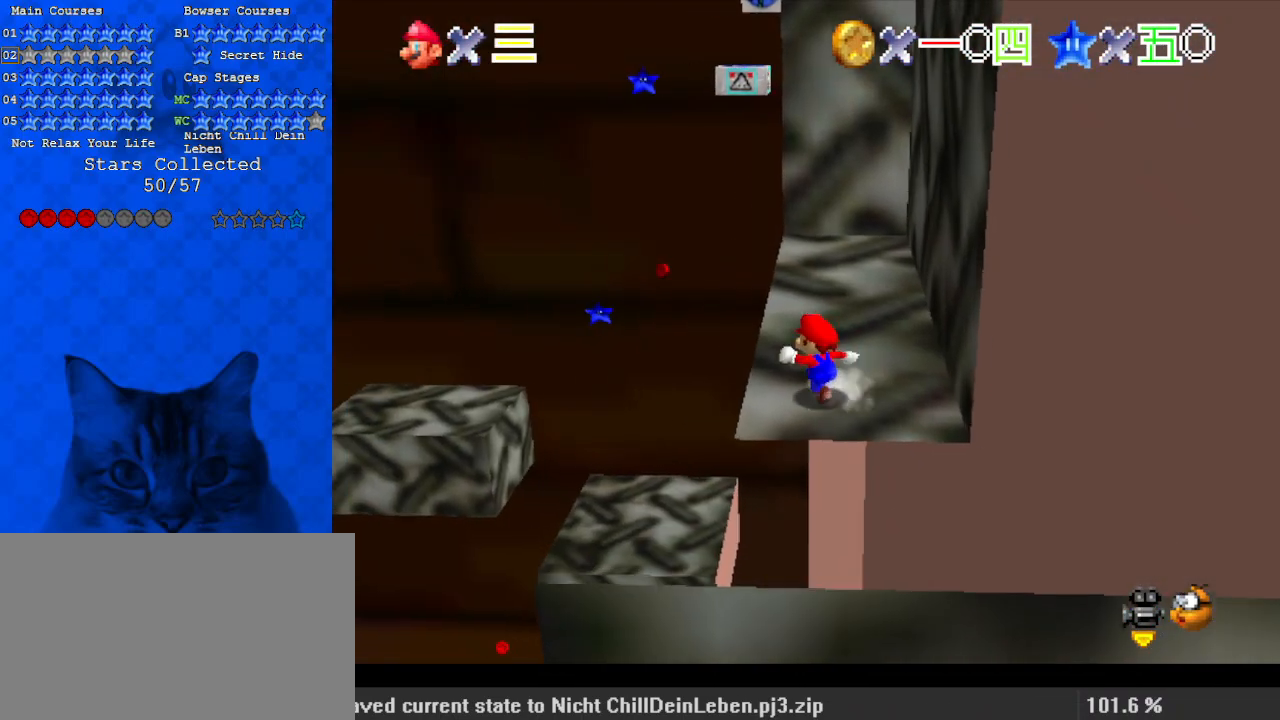
{"keys": [], "events": [[67, "left", "up"], [367, "up", "up"]]}
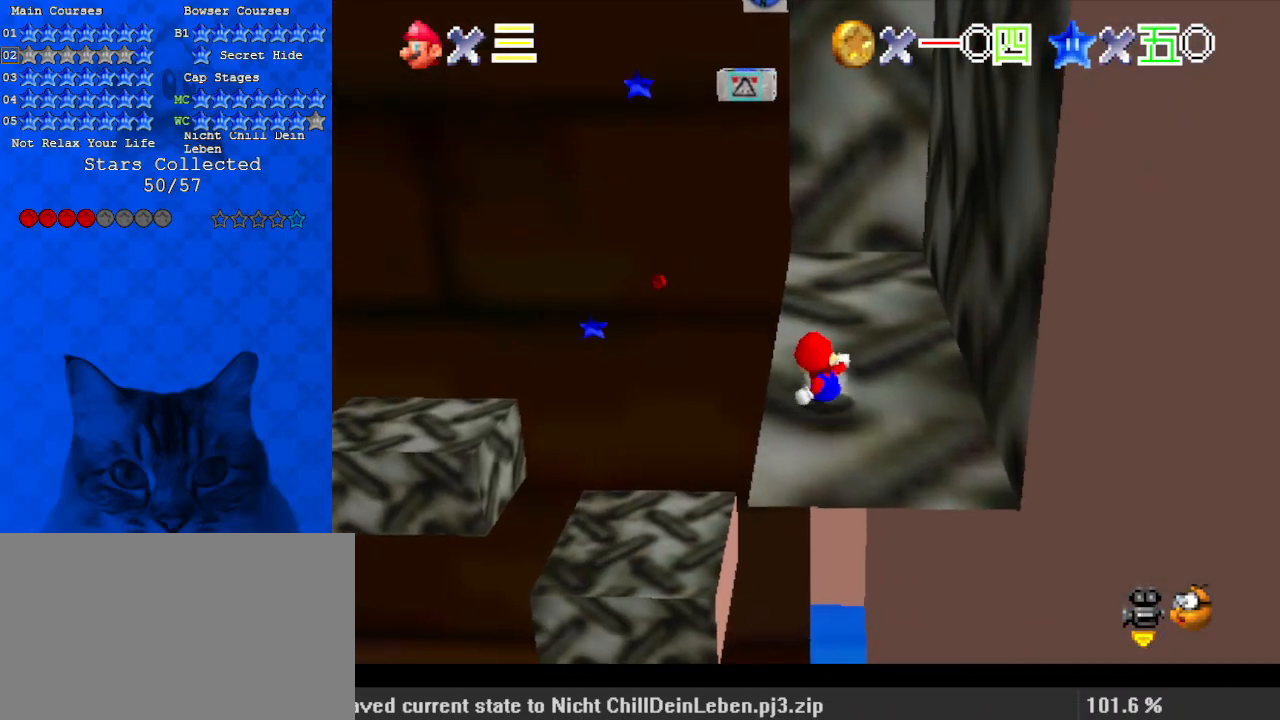
{"keys": [], "events": [[33, "shift", "down"], [100, "left", "down"], [167, "shift", "up"], [367, "c", "down"], [367, "up", "down"], [400, "left", "up"], [467, "up", "up"], [500, "c", "up"]]}
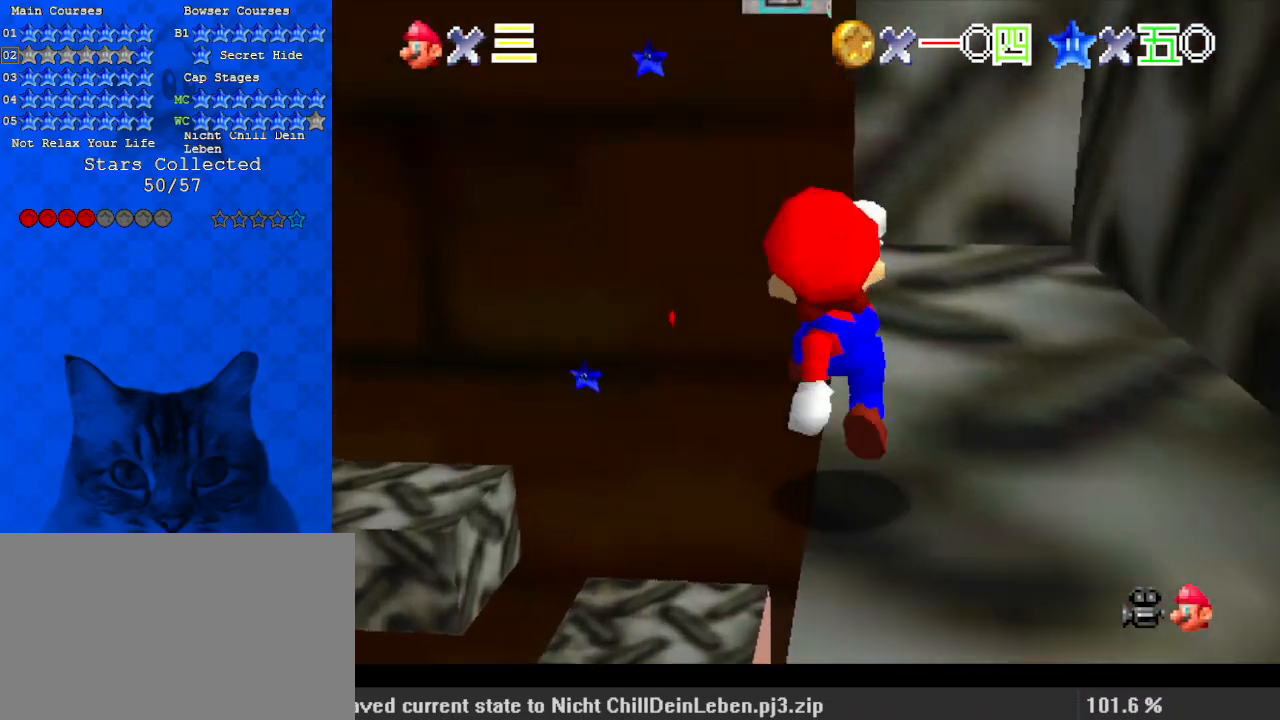
{"keys": ["down"], "events": [[100, "w", "down"], [200, "w", "up"], [233, "w", "down"], [400, "w", "up"], [500, "down", "down"]]}
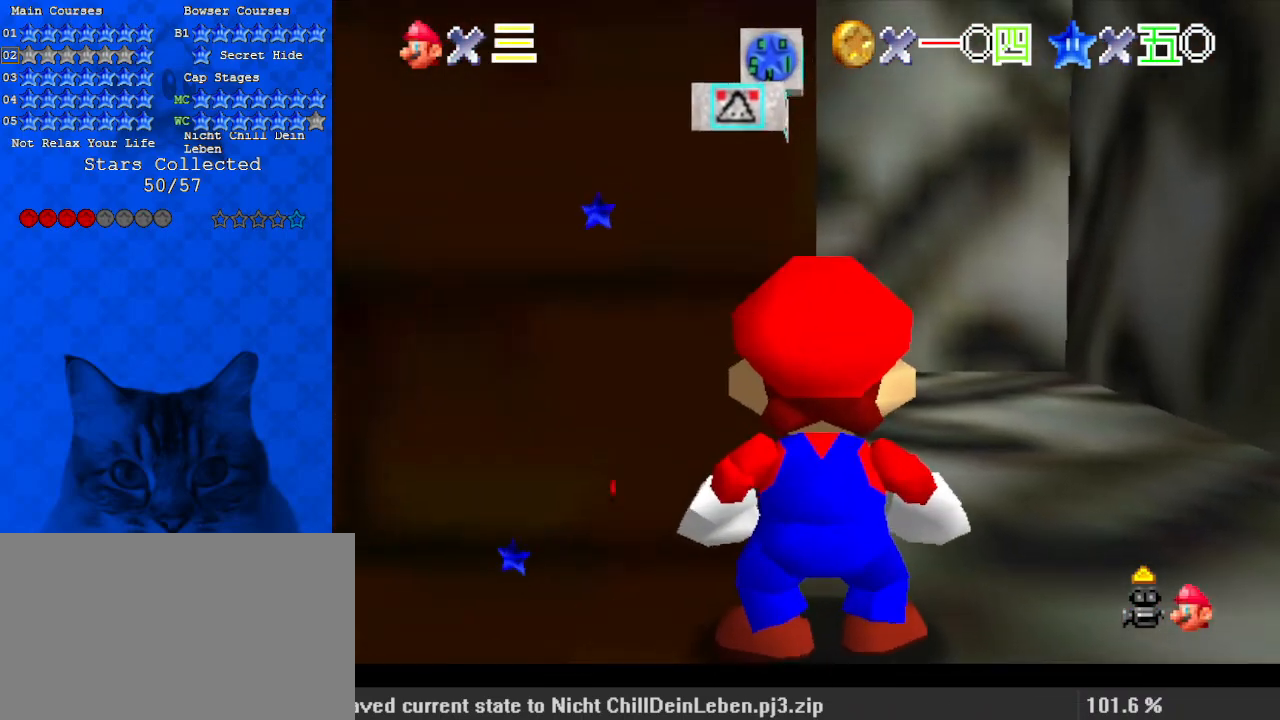
{"keys": [], "events": [[467, "down", "up"]]}
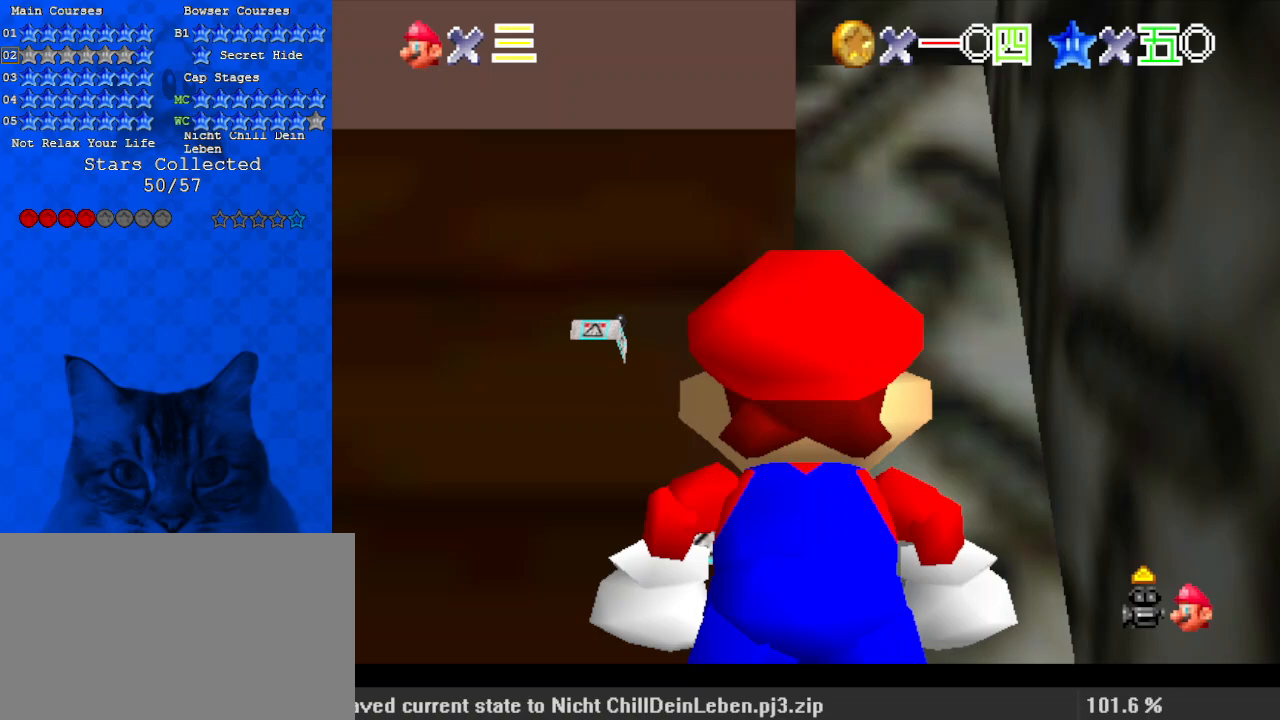
{"keys": [], "events": [[100, "shift", "down"], [200, "shift", "up"], [333, "c", "down"], [433, "c", "up"]]}
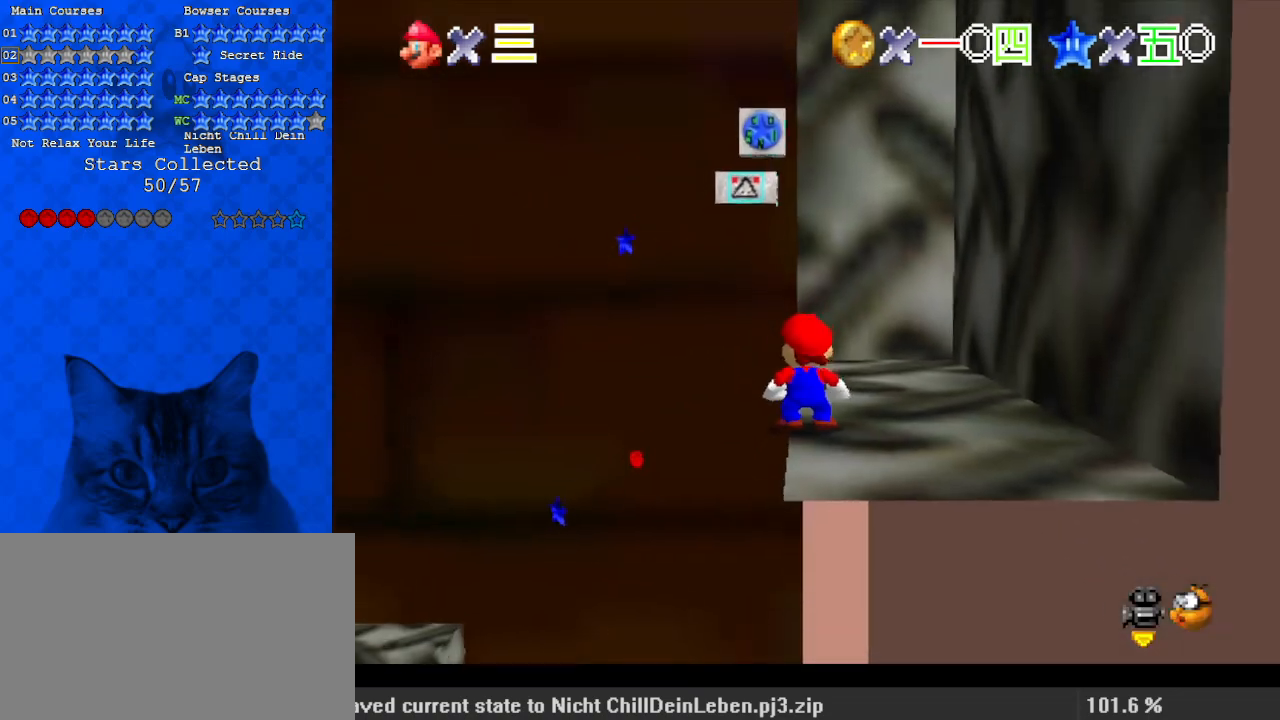
{"keys": ["right"], "events": [[400, "right", "down"]]}
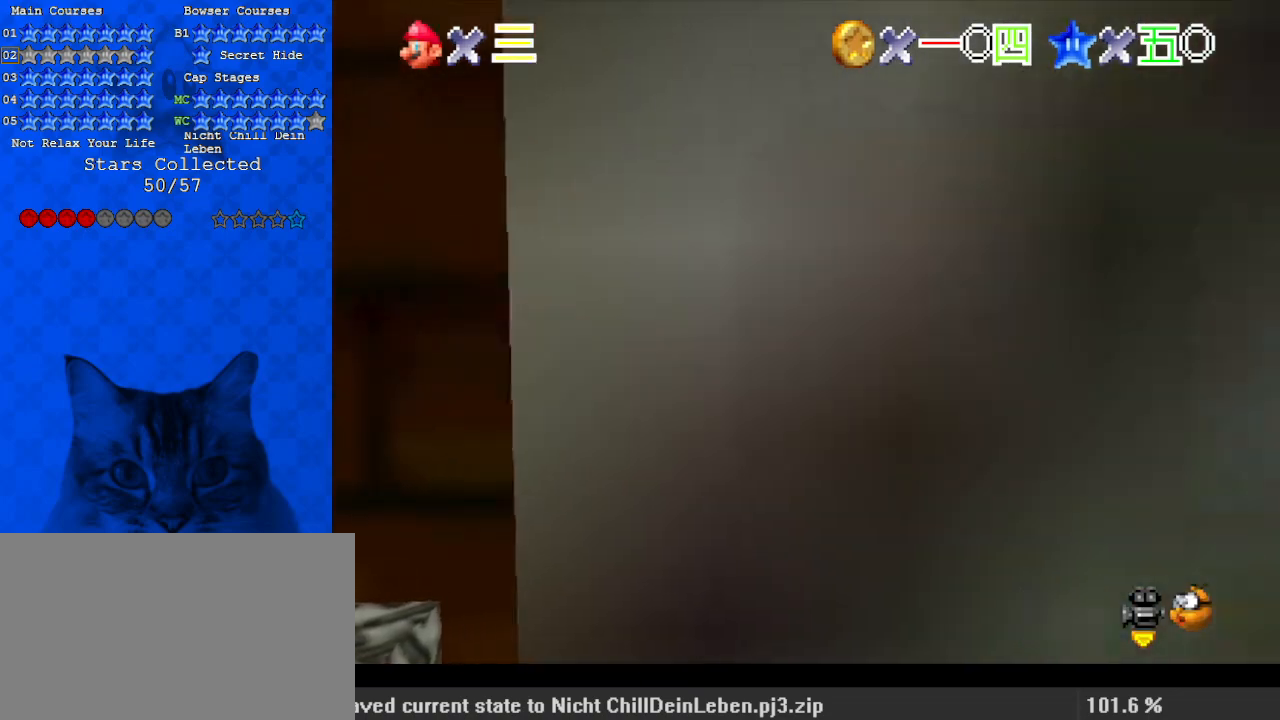
{"keys": ["a", "right", "up"], "events": [[33, "up", "down"], [67, "d", "down"], [67, "s", "down"], [200, "s", "up"], [267, "d", "up"], [433, "a", "down"]]}
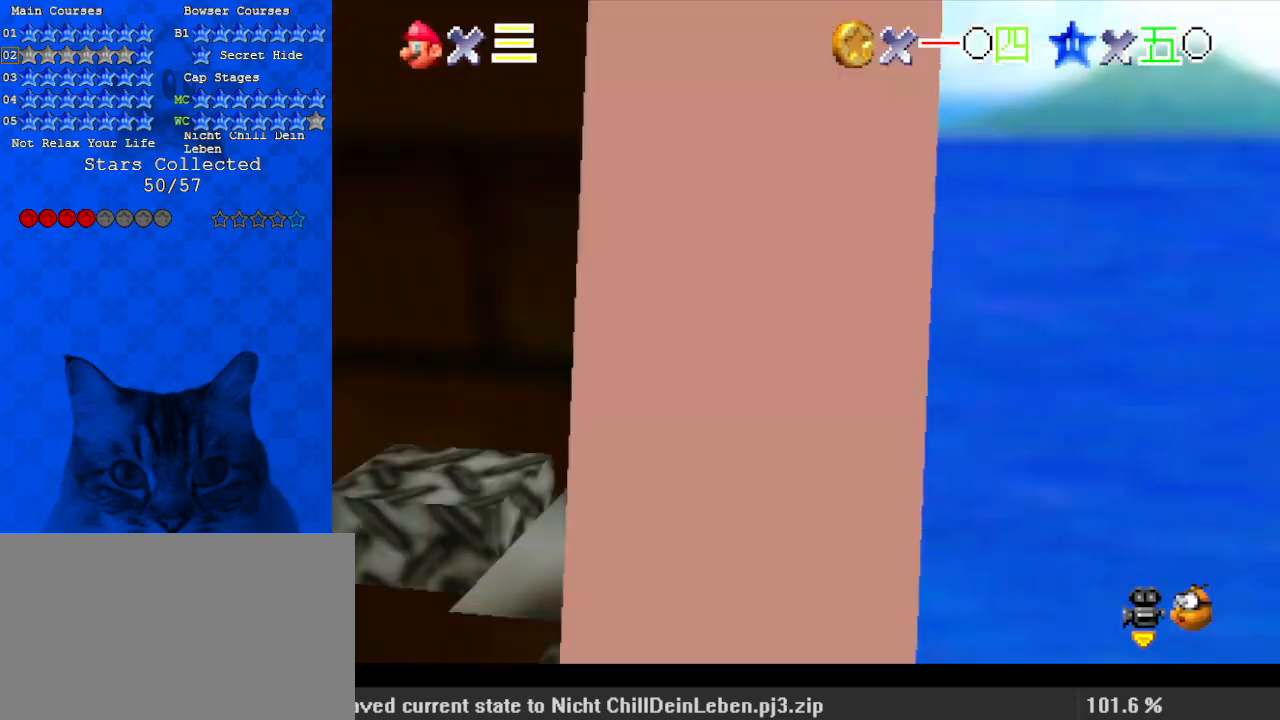
{"keys": ["down", "left", "shift"], "events": [[100, "right", "up"], [133, "a", "up"], [133, "up", "up"], [333, "up", "down"], [400, "shift", "down"], [400, "up", "up"], [467, "left", "down"], [500, "down", "down"]]}
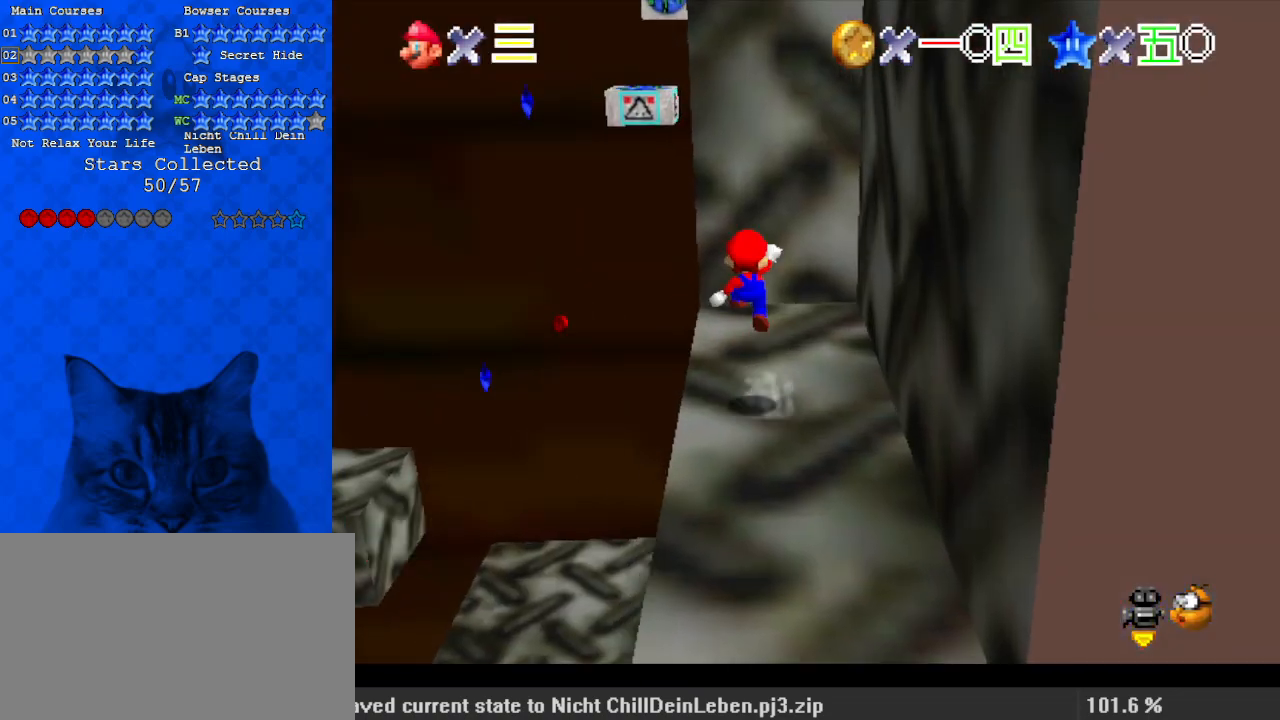
{"keys": ["down", "shift"], "events": [[67, "shift", "up"], [233, "left", "up"], [500, "shift", "down"]]}
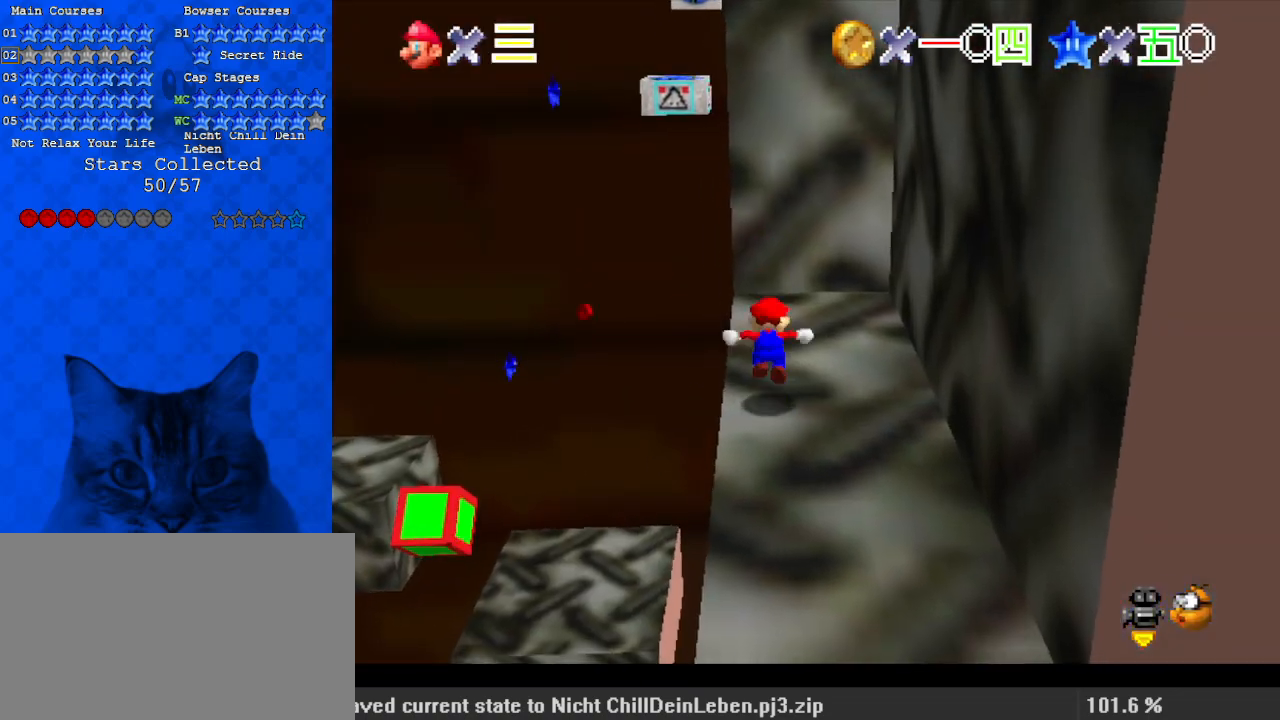
{"keys": [], "events": [[100, "shift", "up"], [200, "down", "up"]]}
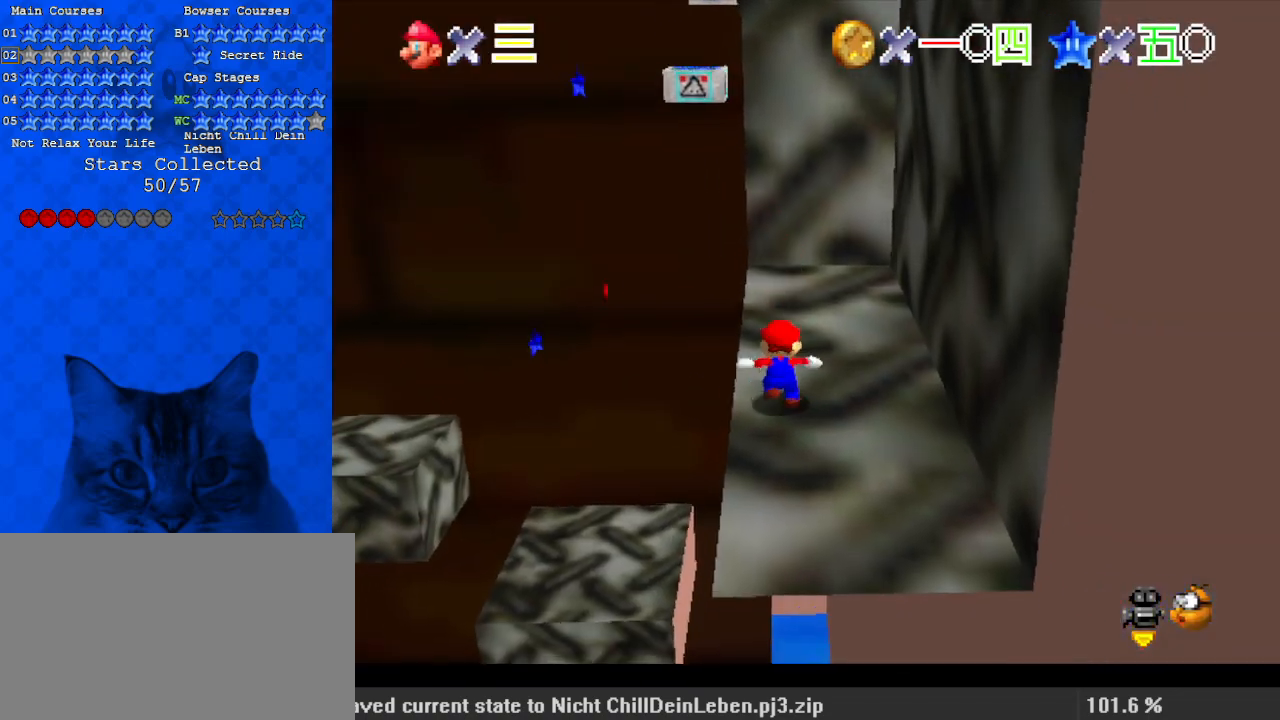
{"keys": ["up"], "events": [[267, "left", "down"], [267, "up", "down"], [400, "left", "up"]]}
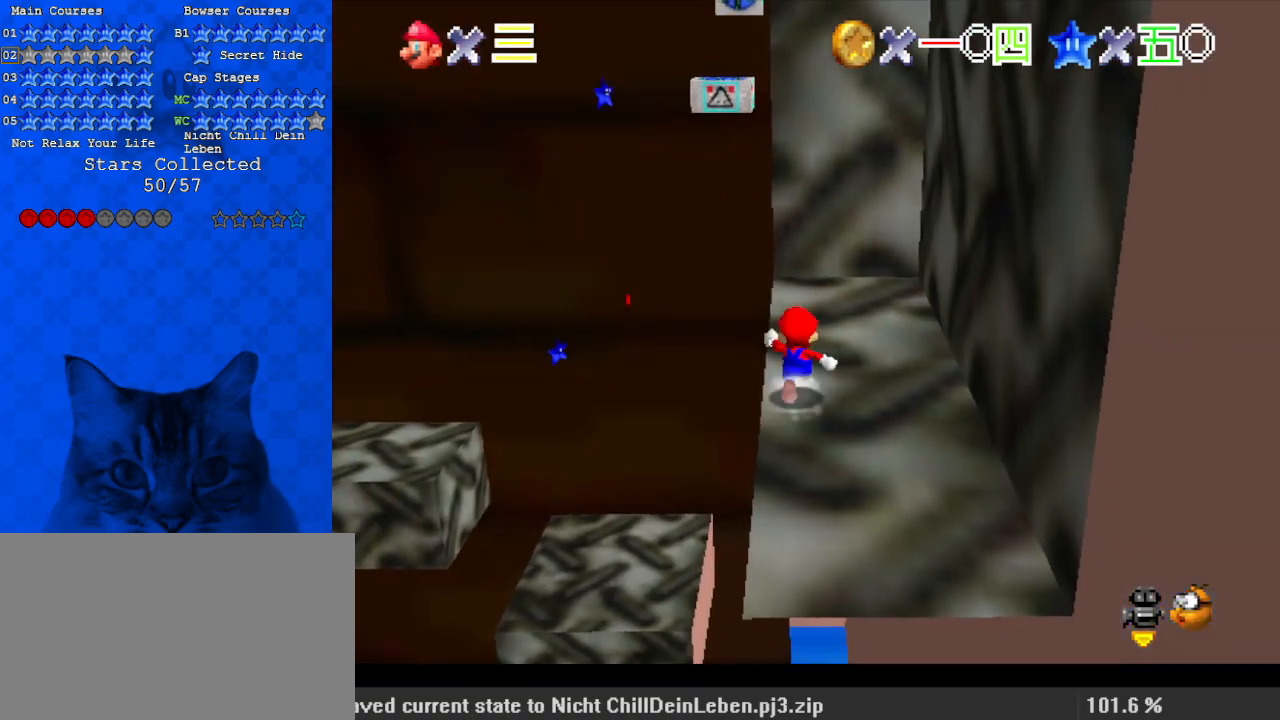
{"keys": ["left", "shift", "up", "y"], "events": [[367, "left", "down"], [400, "y", "down"], [500, "shift", "down"]]}
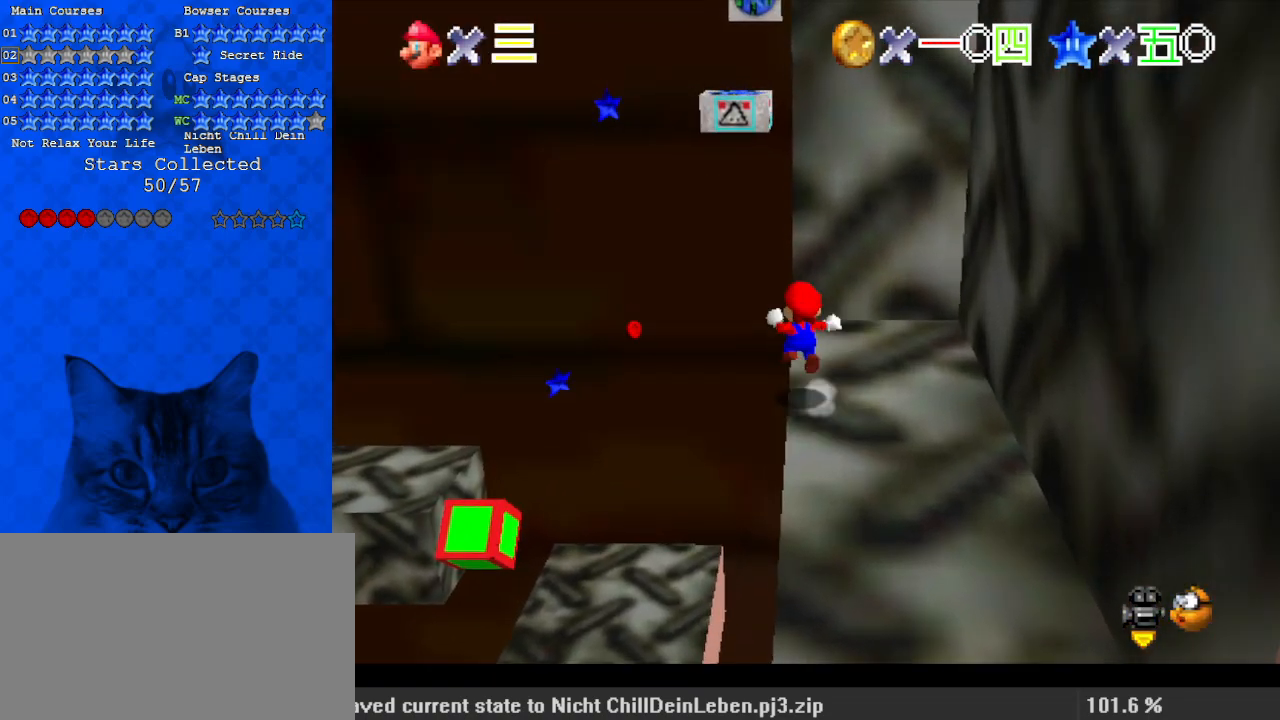
{"keys": ["left"], "events": [[167, "shift", "up"], [167, "y", "up"], [333, "up", "up"]]}
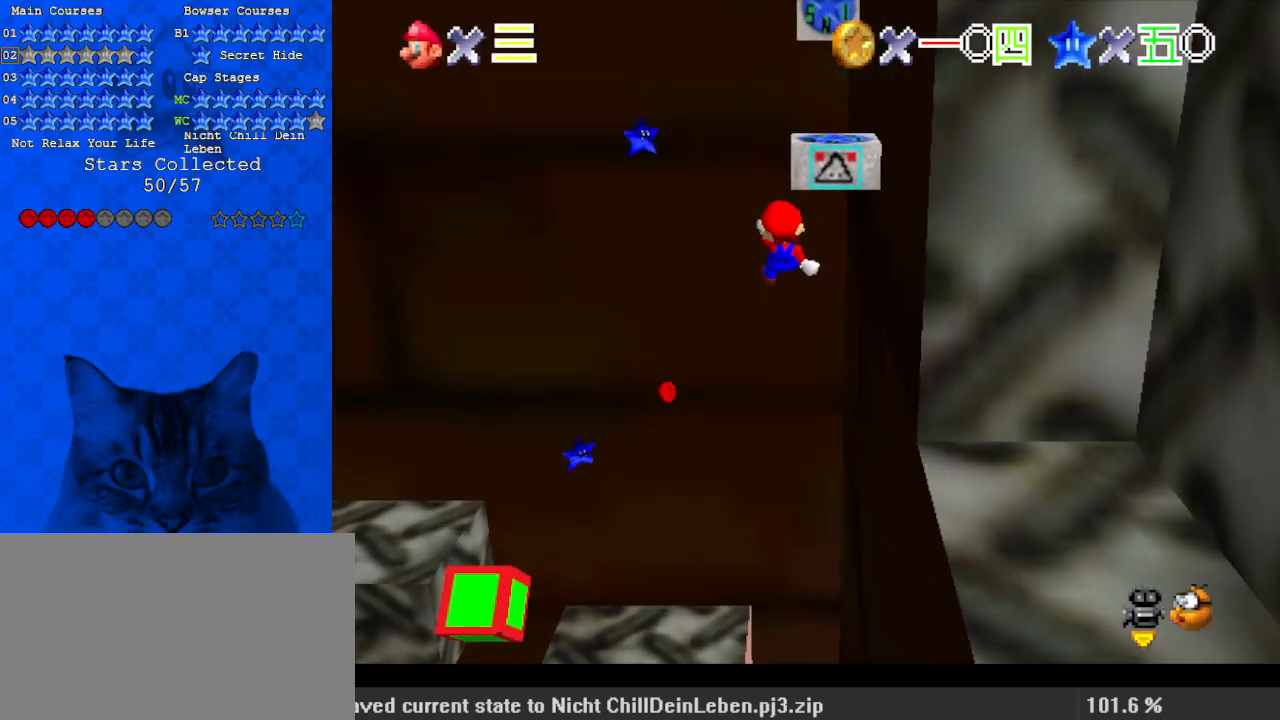
{"keys": ["left"], "events": [[133, "a", "down"], [267, "up", "down"], [333, "a", "up"], [433, "up", "up"]]}
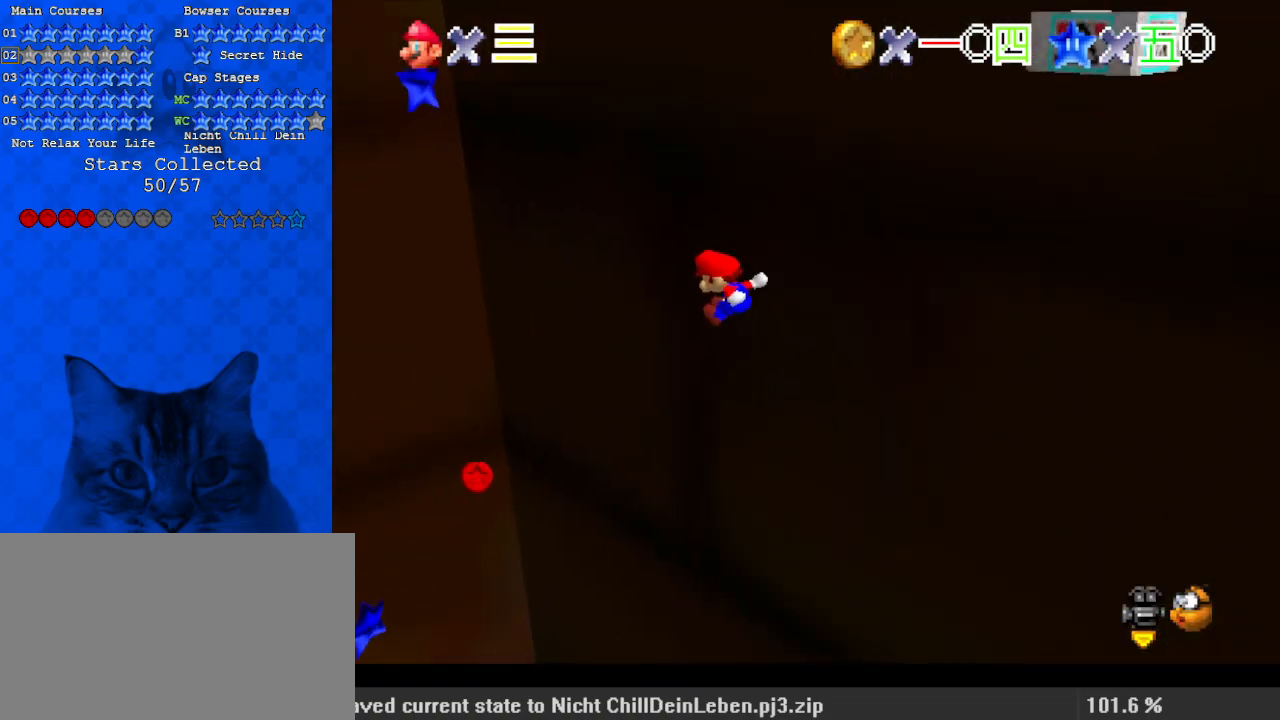
{"keys": ["up"], "events": [[167, "up", "down"], [233, "d", "down"], [400, "left", "up"], [467, "d", "up"]]}
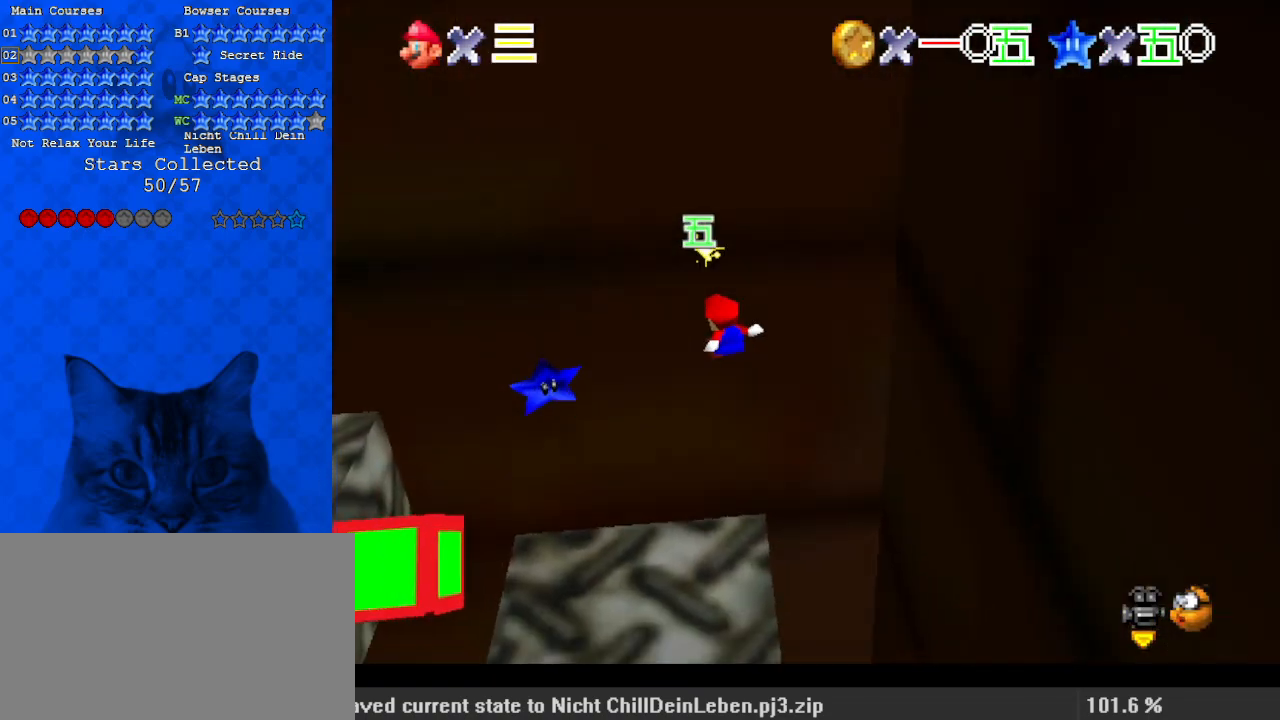
{"keys": ["down"], "events": [[267, "right", "down"], [300, "d", "down"], [300, "up", "up"], [400, "d", "up"], [400, "down", "down"], [500, "right", "up"]]}
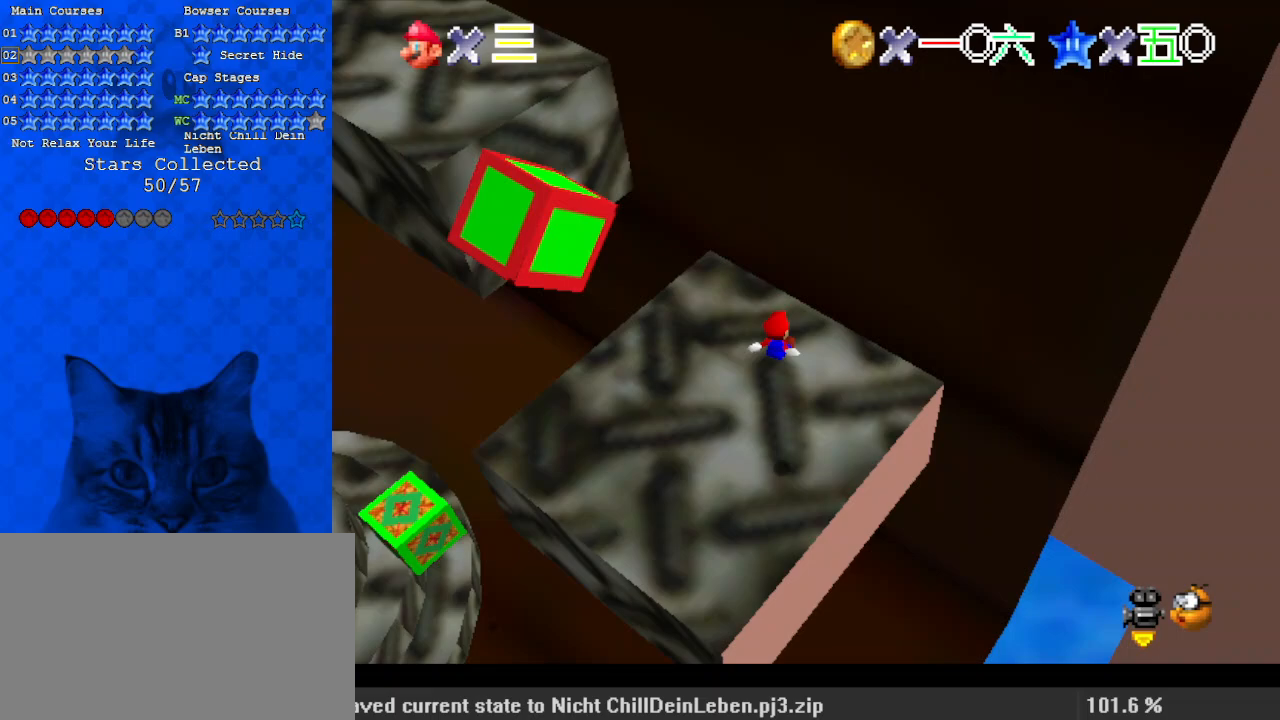
{"keys": ["d"], "events": [[67, "d", "down"], [200, "d", "up"], [200, "down", "up"], [500, "d", "down"]]}